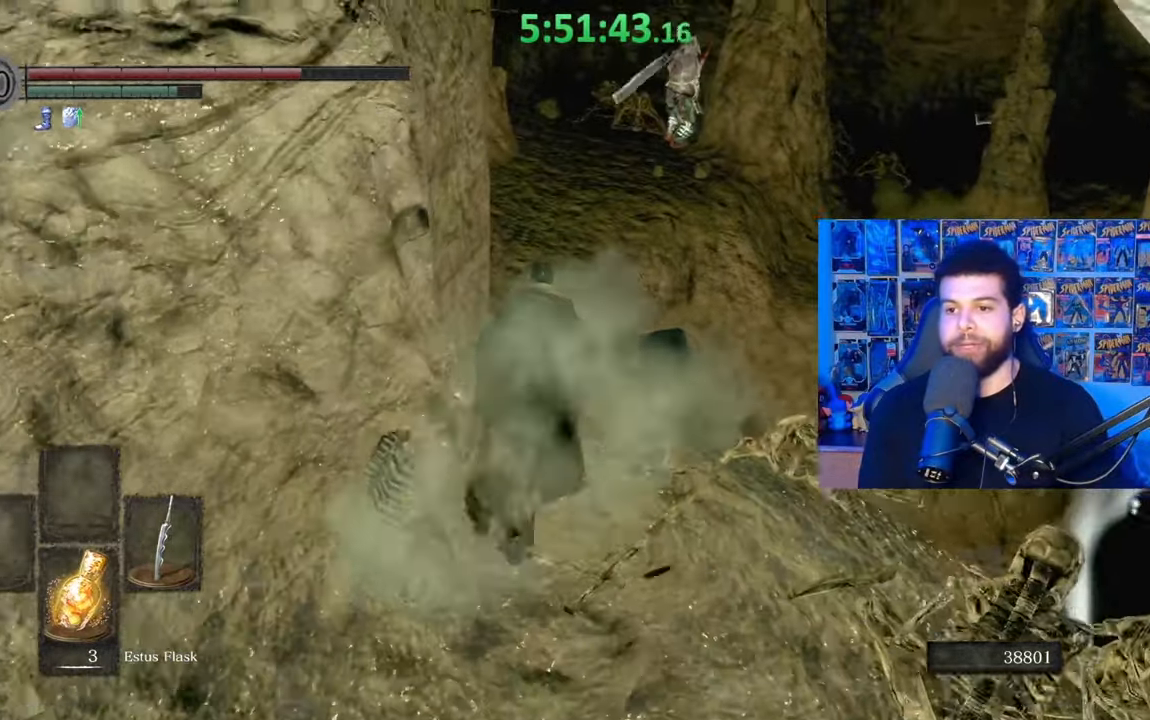
Gameplay with a controller (Xbox layout); each line is a JSON object with the inputs held at the frame after it. "events" lists button and stick changes between this image and that frame as [ms after this image, input, new state], when the widget could be followed in between.
{"buttons": ["B"], "left_stick": "up", "right_stick": "center", "events": []}
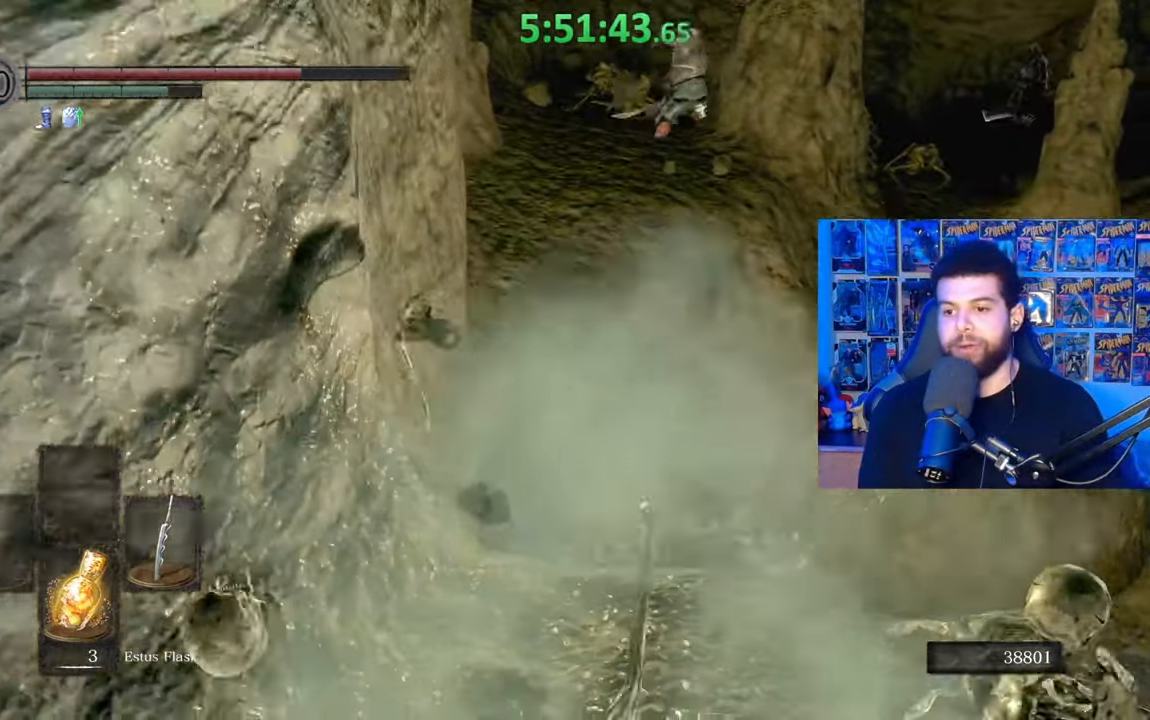
{"buttons": ["B"], "left_stick": "up", "right_stick": "center"}
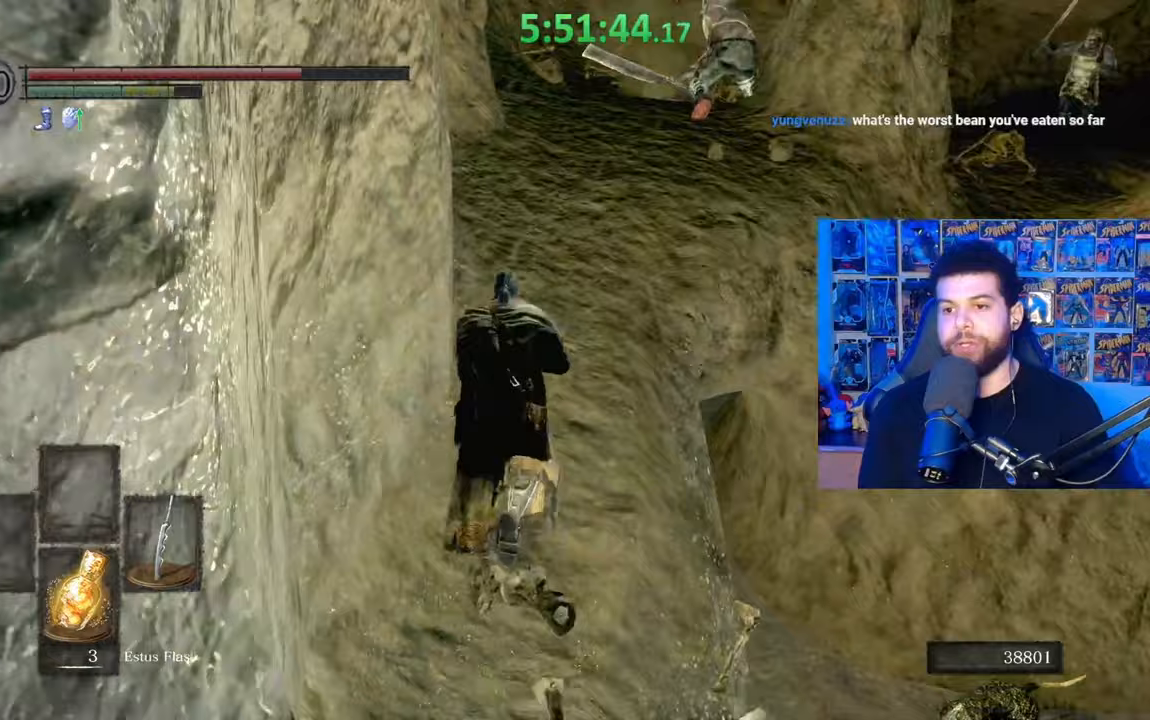
{"buttons": ["B"], "left_stick": "up", "right_stick": "center", "events": [[83, "B", "up"], [233, "right_stick", "up-left"], [333, "right_stick", "center"], [417, "B", "down"]]}
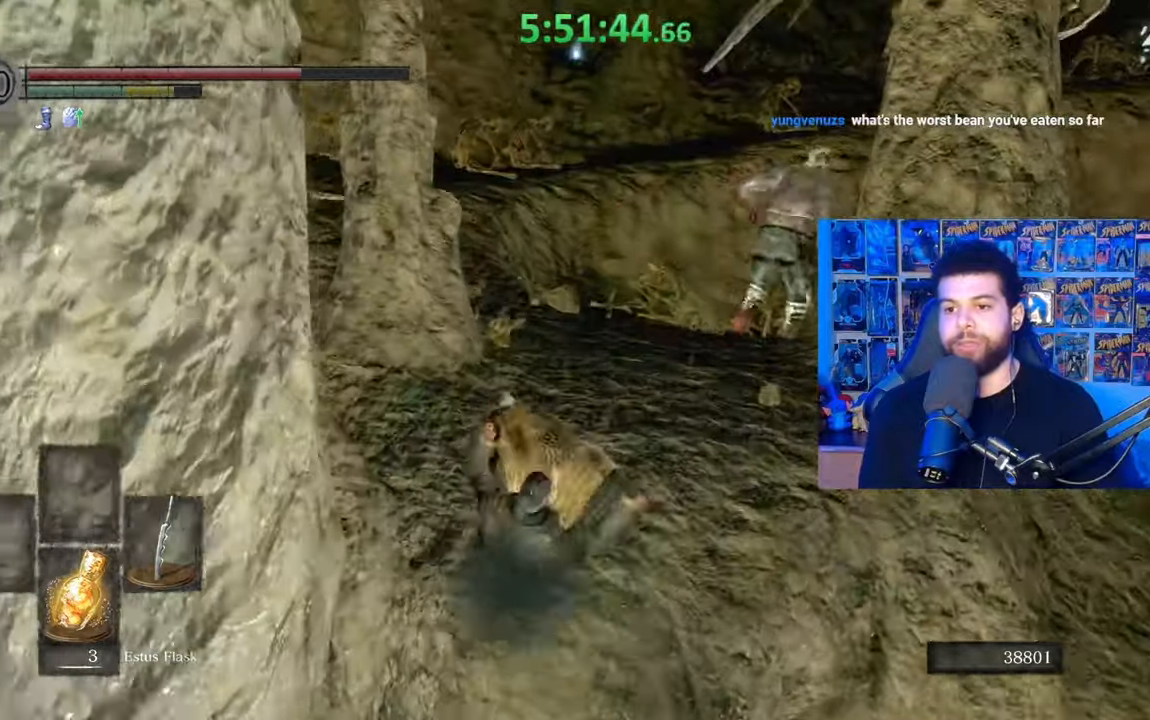
{"buttons": ["B"], "left_stick": "up", "right_stick": "center", "events": [[233, "right_stick", "left"], [383, "right_stick", "center"]]}
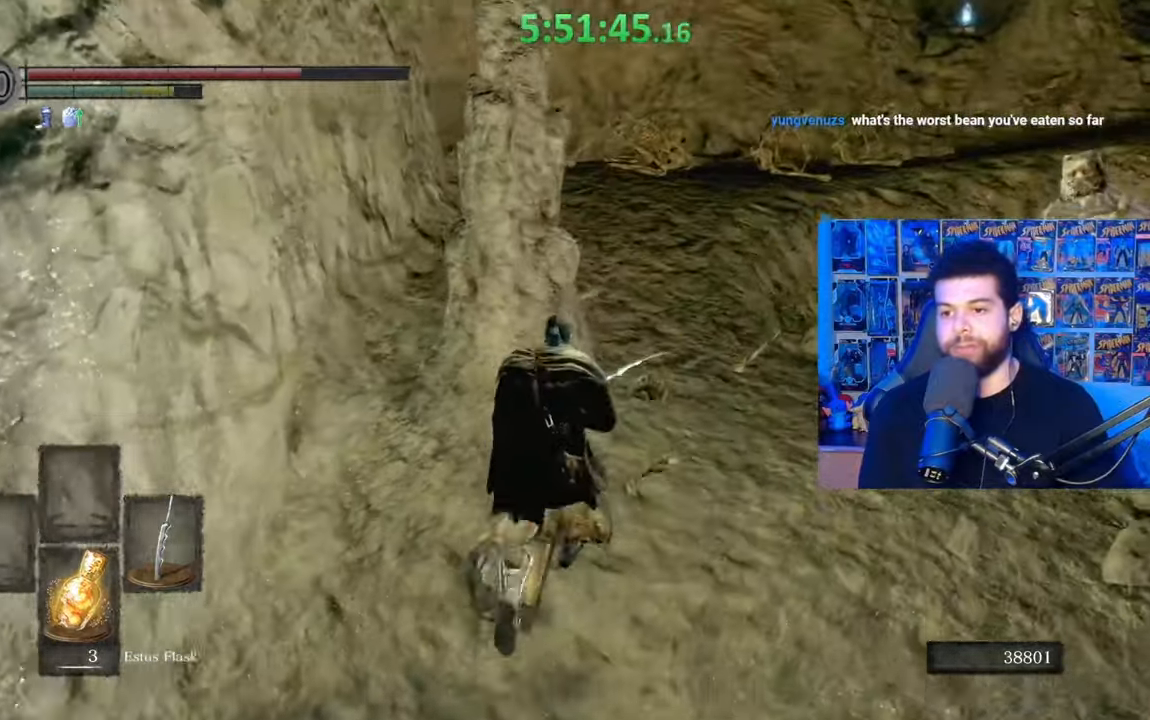
{"buttons": ["B"], "left_stick": "up", "right_stick": "center", "events": [[33, "right_stick", "left"], [83, "right_stick", "center"]]}
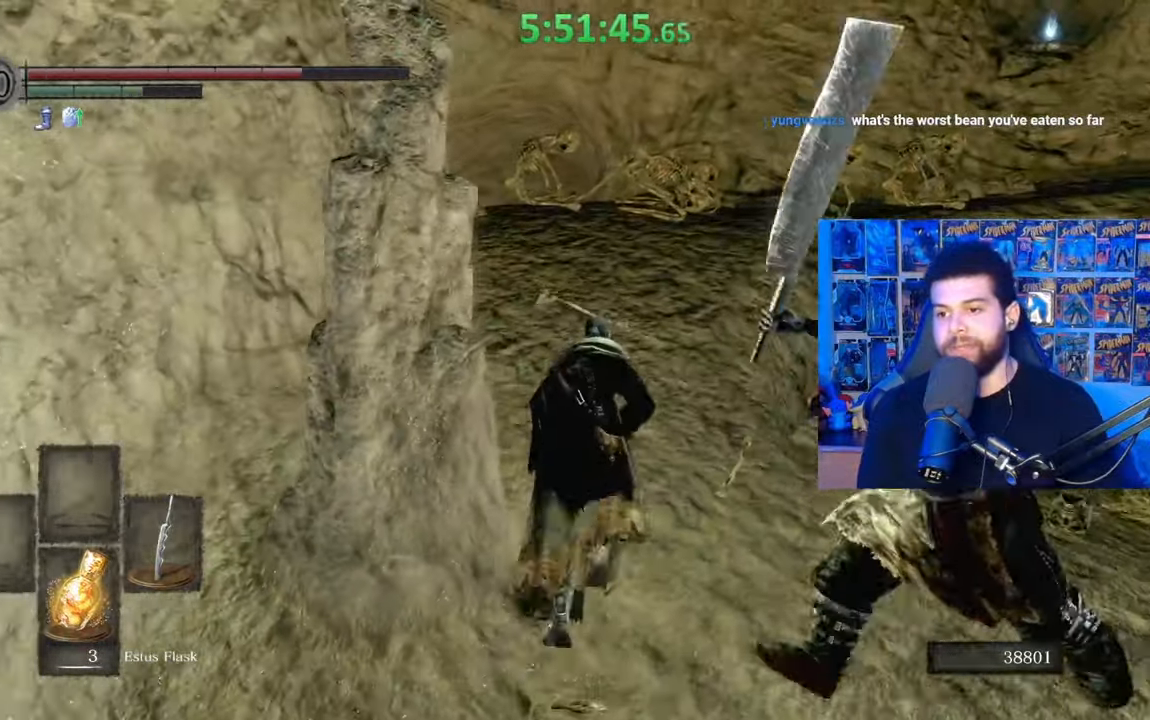
{"buttons": ["B"], "left_stick": "up", "right_stick": "down-right", "events": [[383, "right_stick", "down-right"]]}
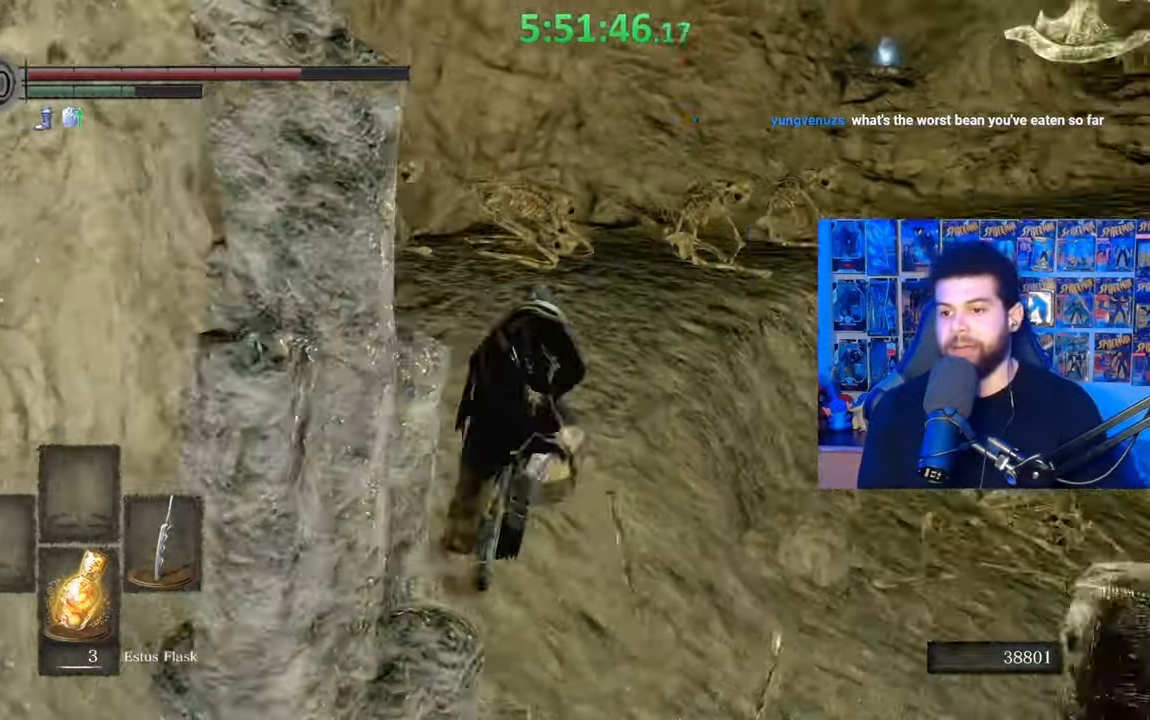
{"buttons": [], "left_stick": "up-left", "right_stick": "center", "events": [[83, "right_stick", "center"], [183, "right_stick", "down-right"], [317, "right_stick", "center"], [333, "left_stick", "up-left"], [383, "B", "up"]]}
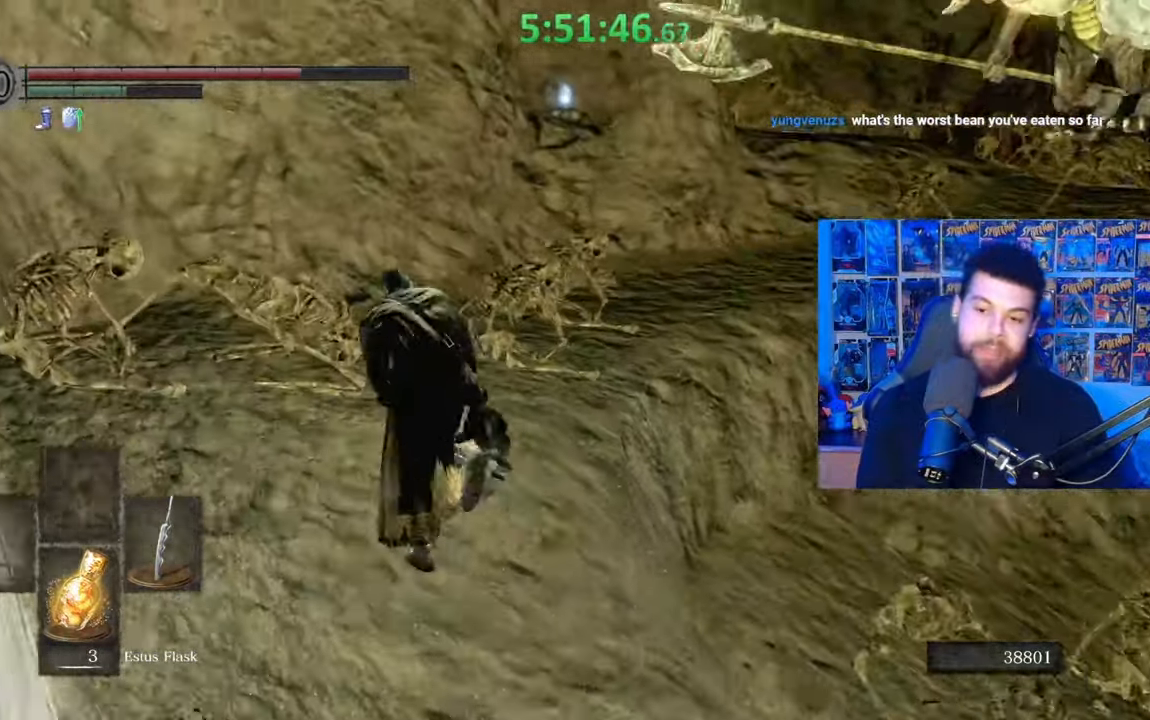
{"buttons": ["B"], "left_stick": "up", "right_stick": "right", "events": [[33, "right_stick", "right"], [133, "left_stick", "up"], [133, "right_stick", "center"], [183, "B", "down"], [483, "right_stick", "right"]]}
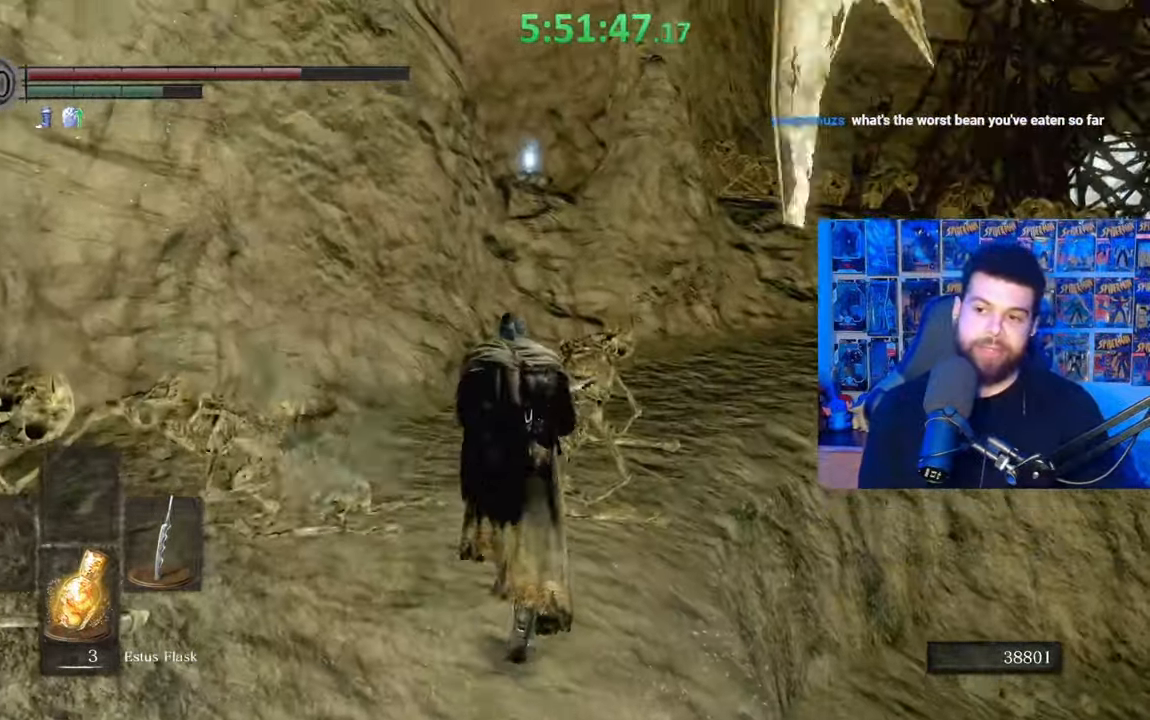
{"buttons": ["B"], "left_stick": "up", "right_stick": "center", "events": [[167, "right_stick", "center"], [417, "B", "up"], [483, "B", "down"]]}
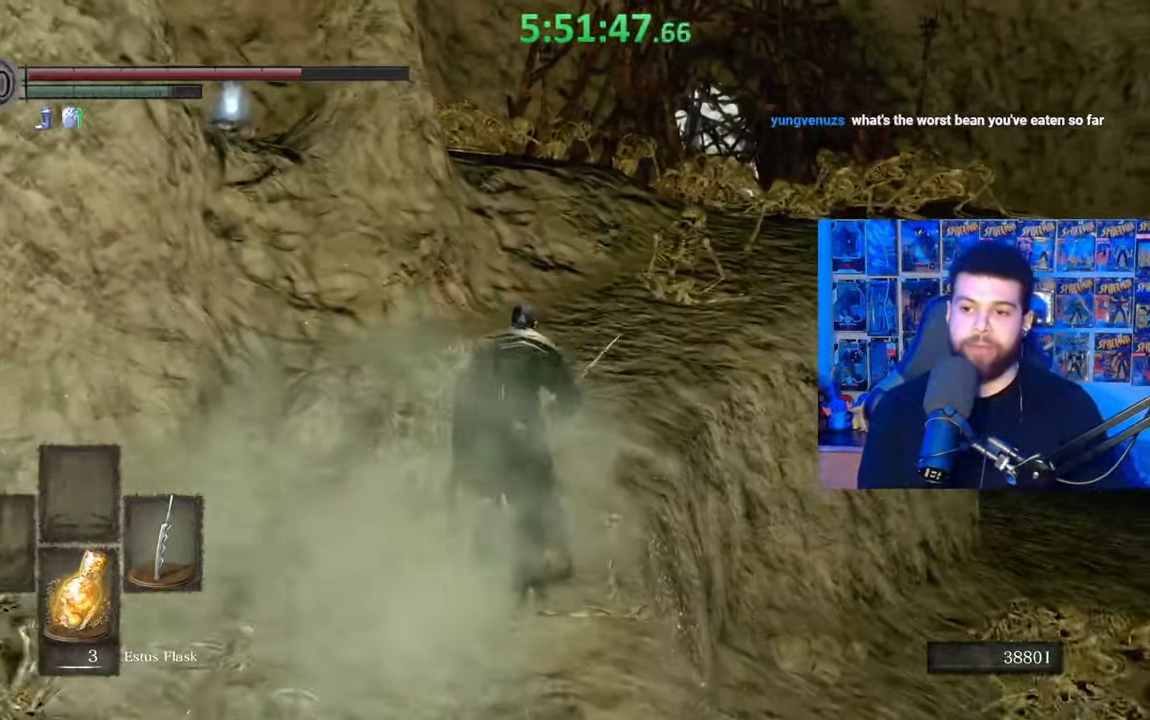
{"buttons": [], "left_stick": "up", "right_stick": "right", "events": [[133, "B", "up"], [267, "right_stick", "right"]]}
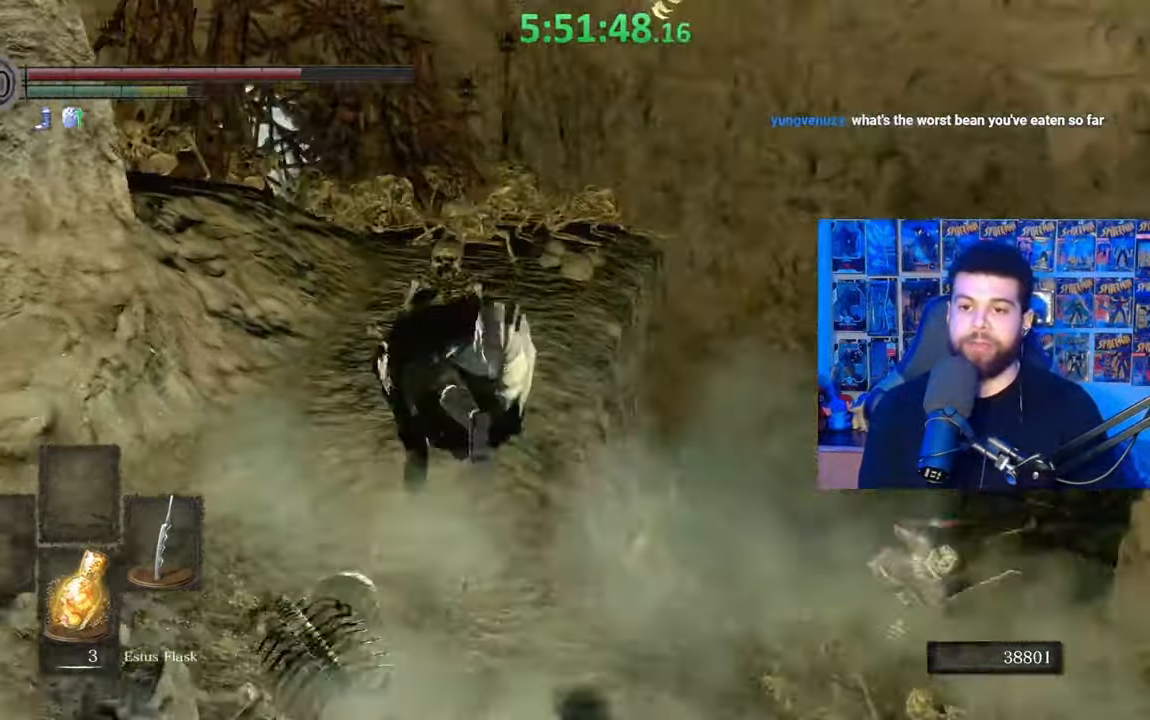
{"buttons": ["B"], "left_stick": "up", "right_stick": "center", "events": [[33, "right_stick", "center"], [133, "B", "down"], [217, "B", "up"], [283, "B", "down"], [367, "B", "up"], [467, "B", "down"]]}
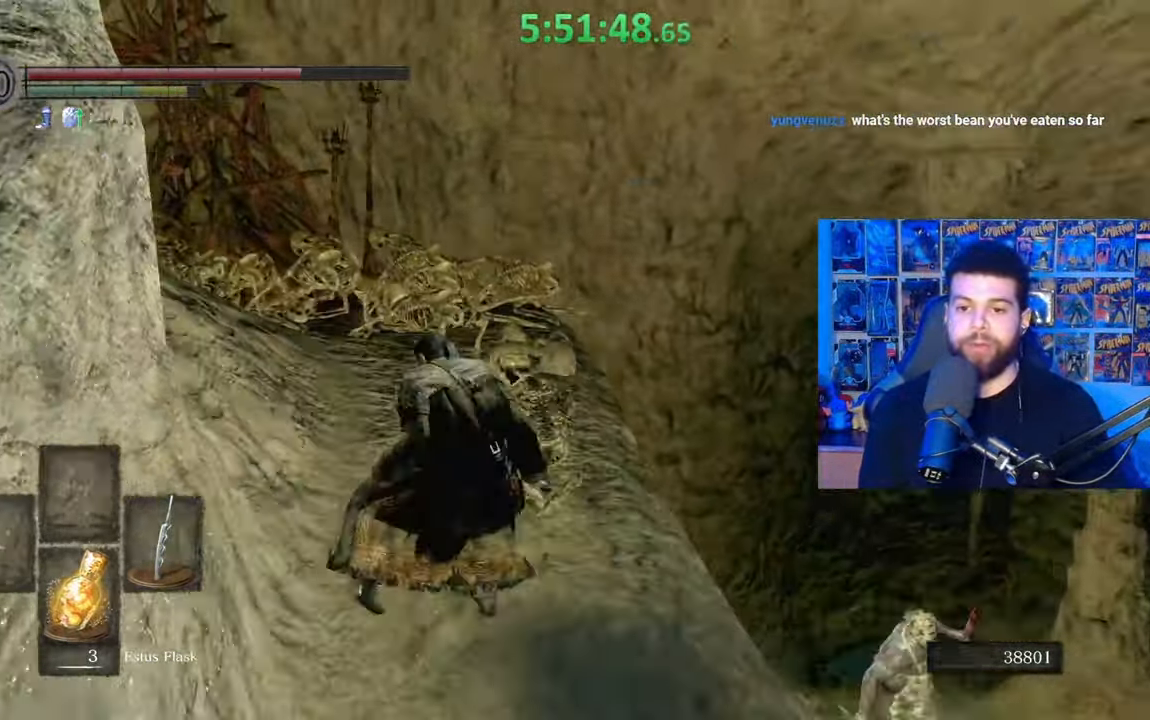
{"buttons": ["B"], "left_stick": "up", "right_stick": "center", "events": [[67, "B", "up"], [117, "right_stick", "down-left"], [283, "right_stick", "center"], [367, "B", "down"]]}
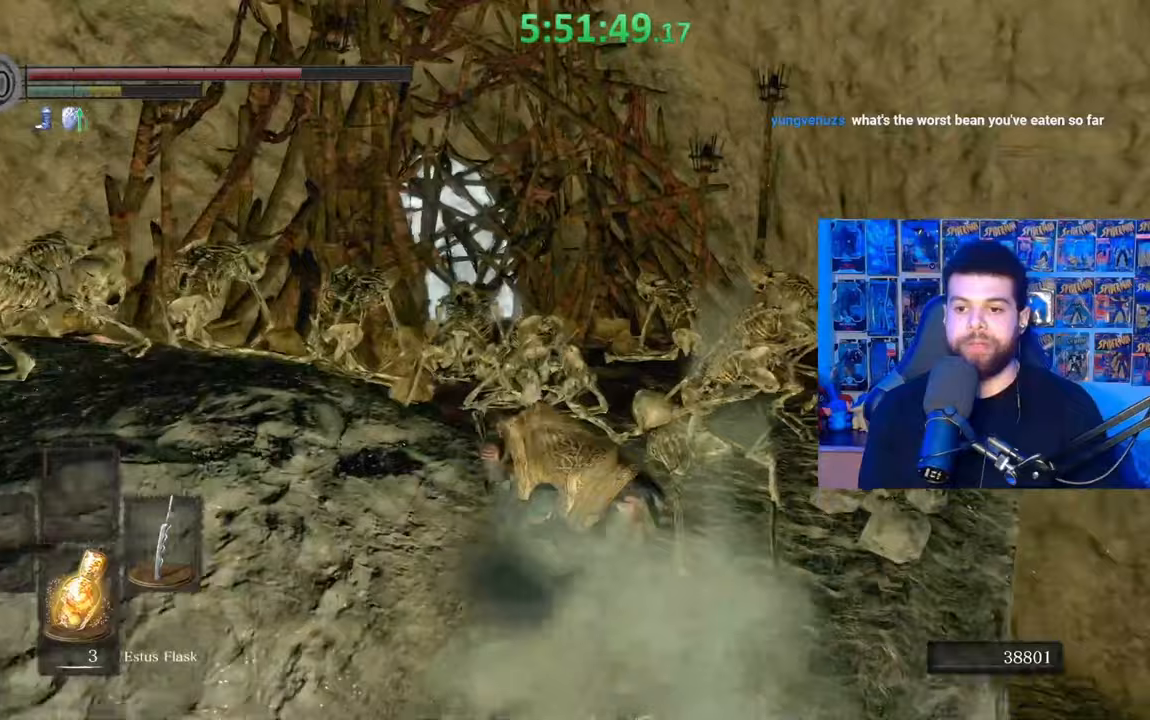
{"buttons": ["B"], "left_stick": "up", "right_stick": "down-left", "events": [[183, "right_stick", "down-left"], [283, "right_stick", "center"], [483, "right_stick", "down-left"]]}
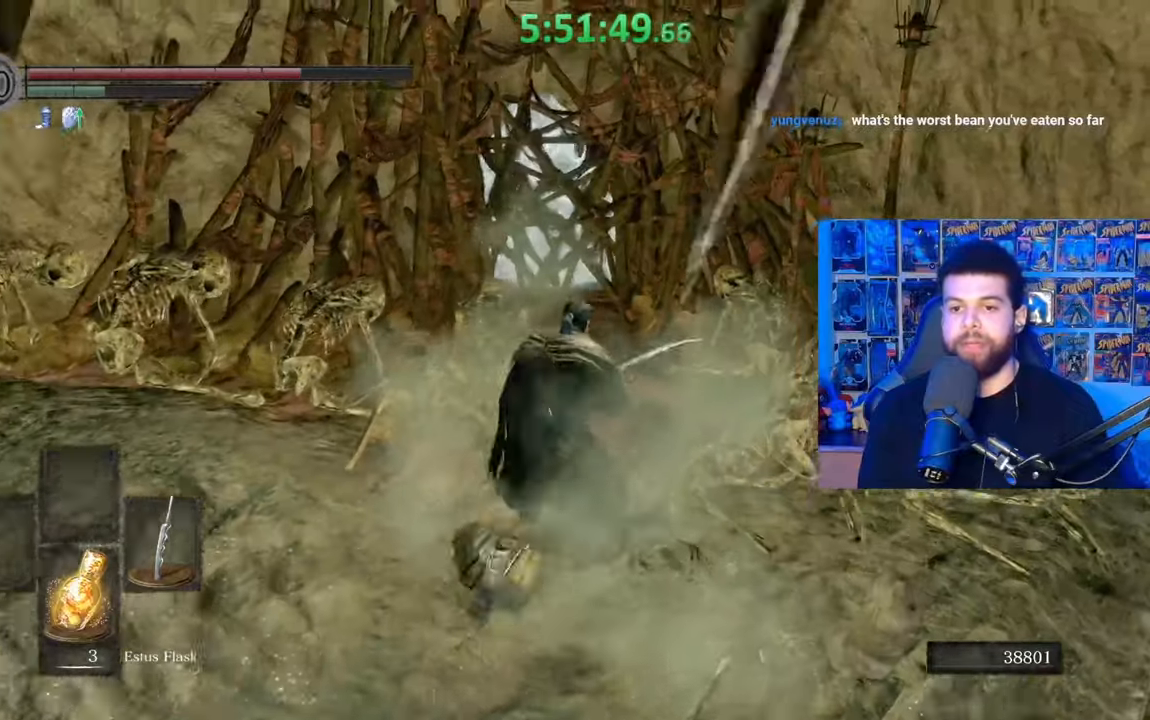
{"buttons": ["B"], "left_stick": "up", "right_stick": "center", "events": [[17, "left_stick", "up-right"], [67, "right_stick", "center"], [283, "left_stick", "up"], [417, "B", "up"], [483, "B", "down"]]}
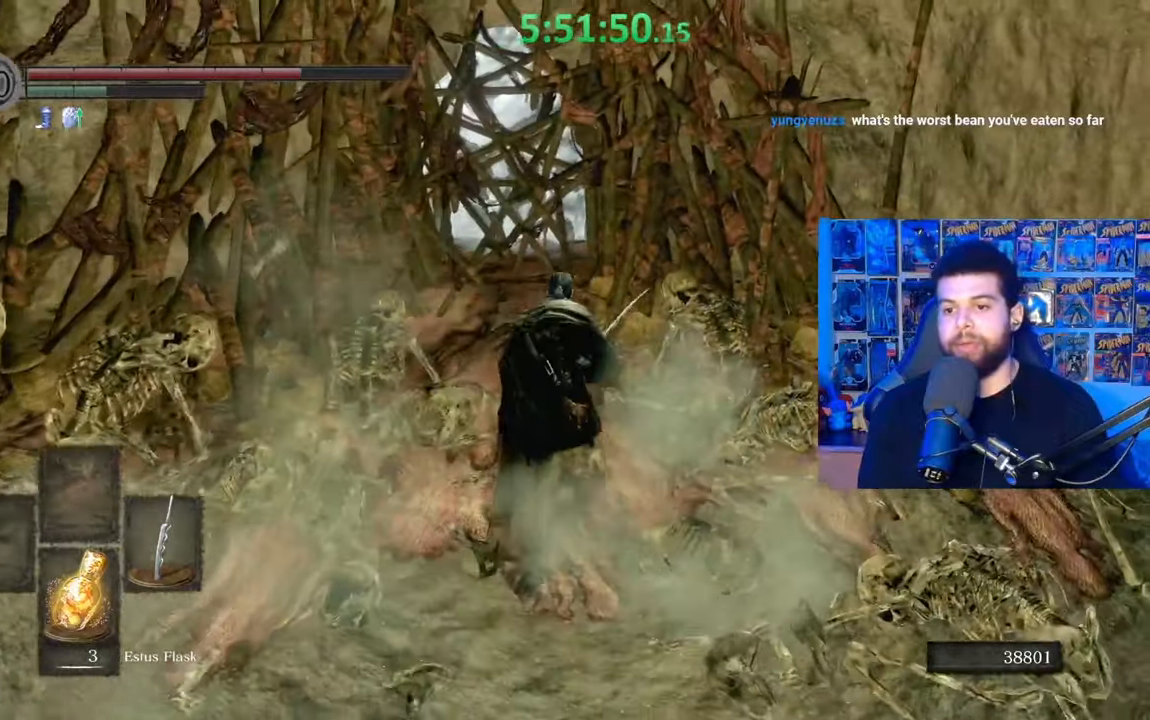
{"buttons": [], "left_stick": "up", "right_stick": "center", "events": [[133, "B", "up"], [267, "right_stick", "down-left"], [383, "right_stick", "center"]]}
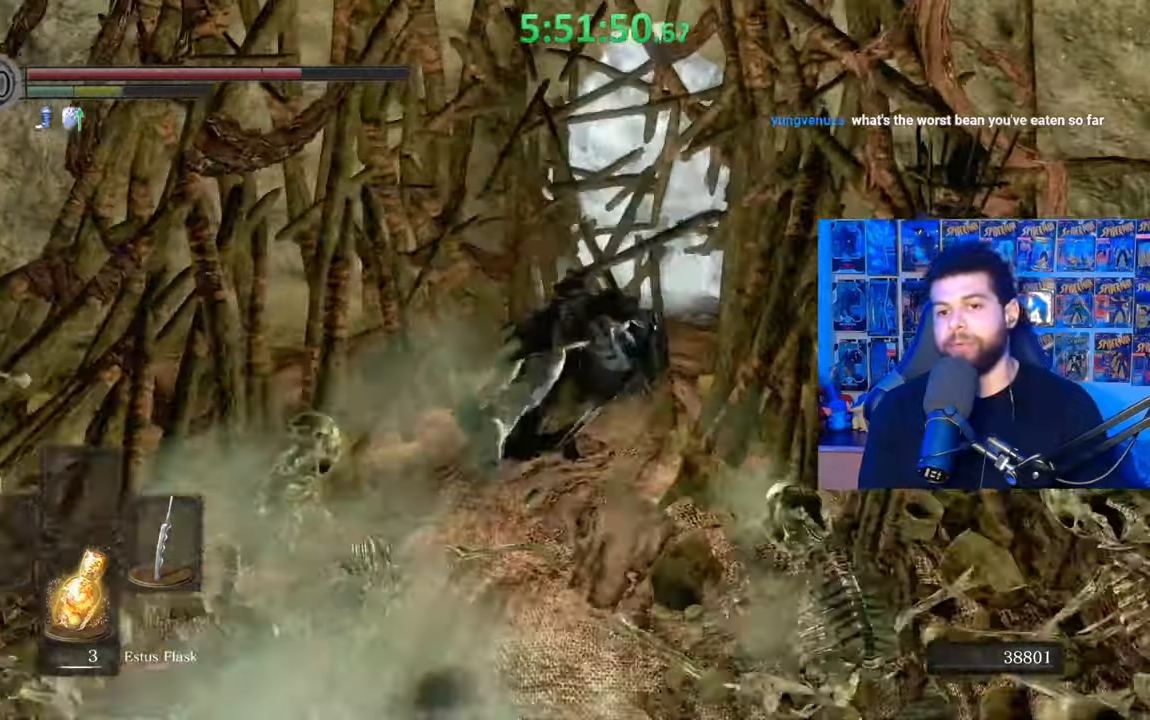
{"buttons": ["B"], "left_stick": "up", "right_stick": "center", "events": [[17, "B", "down"]]}
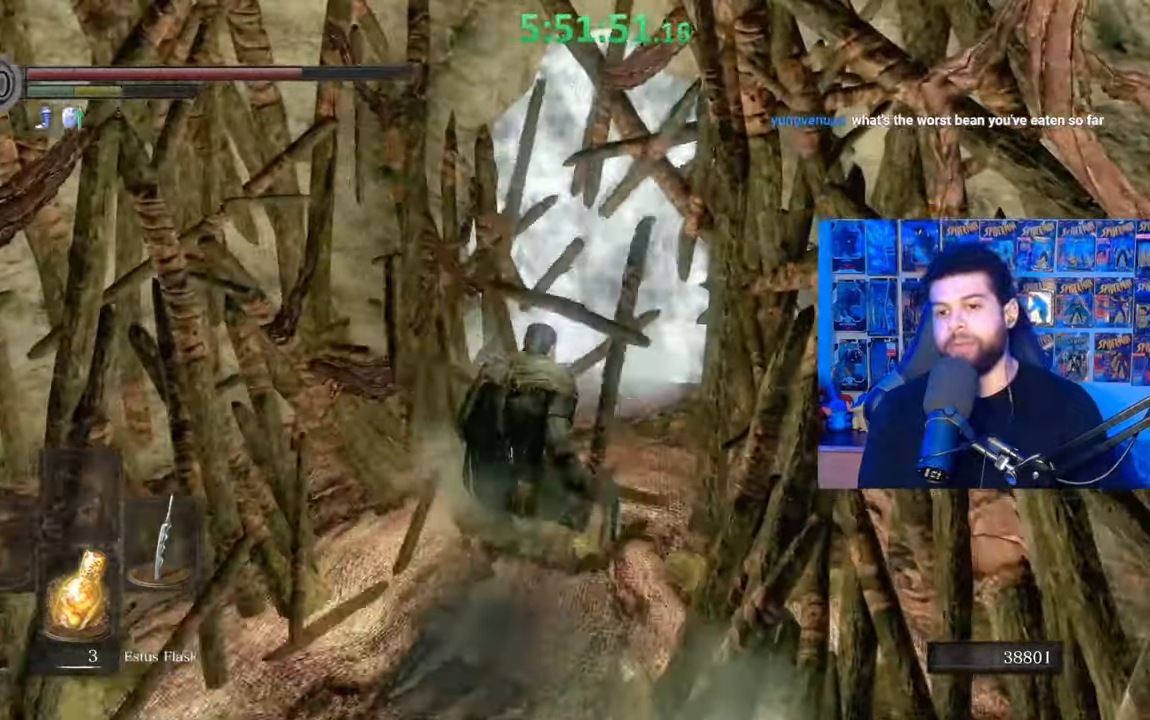
{"buttons": [], "left_stick": "up", "right_stick": "center", "events": [[383, "B", "up"]]}
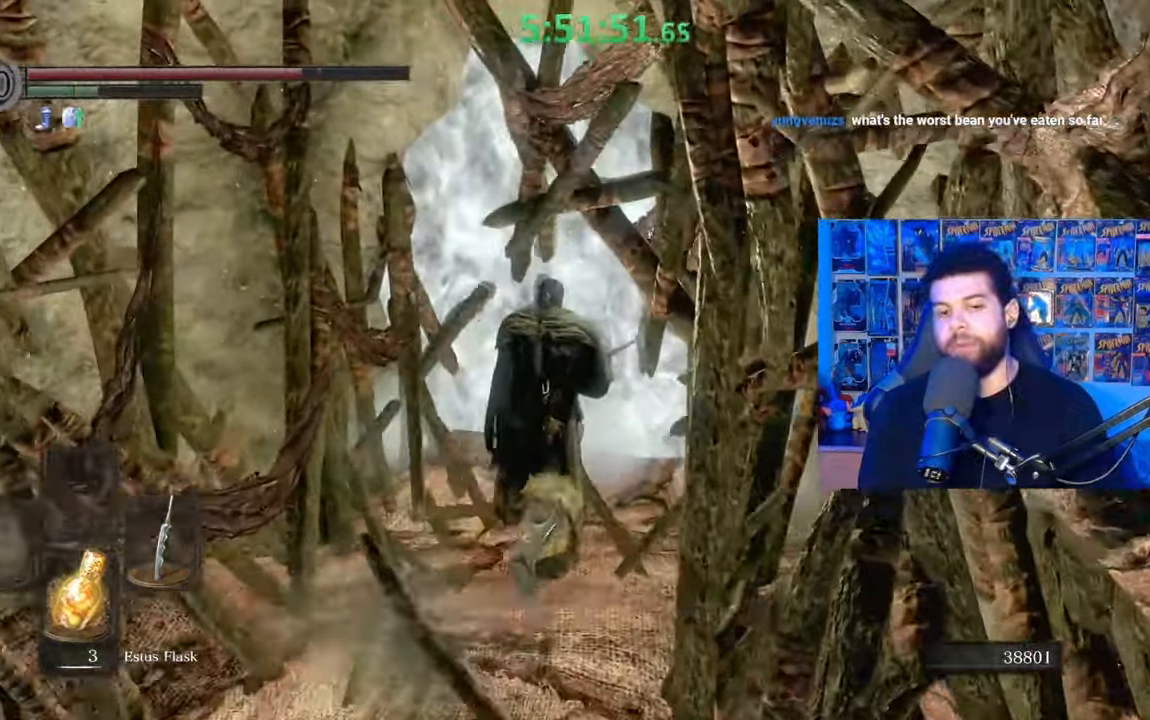
{"buttons": [], "left_stick": "up", "right_stick": "center", "events": [[17, "A", "down"], [133, "A", "up"], [183, "A", "down"], [283, "A", "up"], [367, "A", "down"], [467, "A", "up"]]}
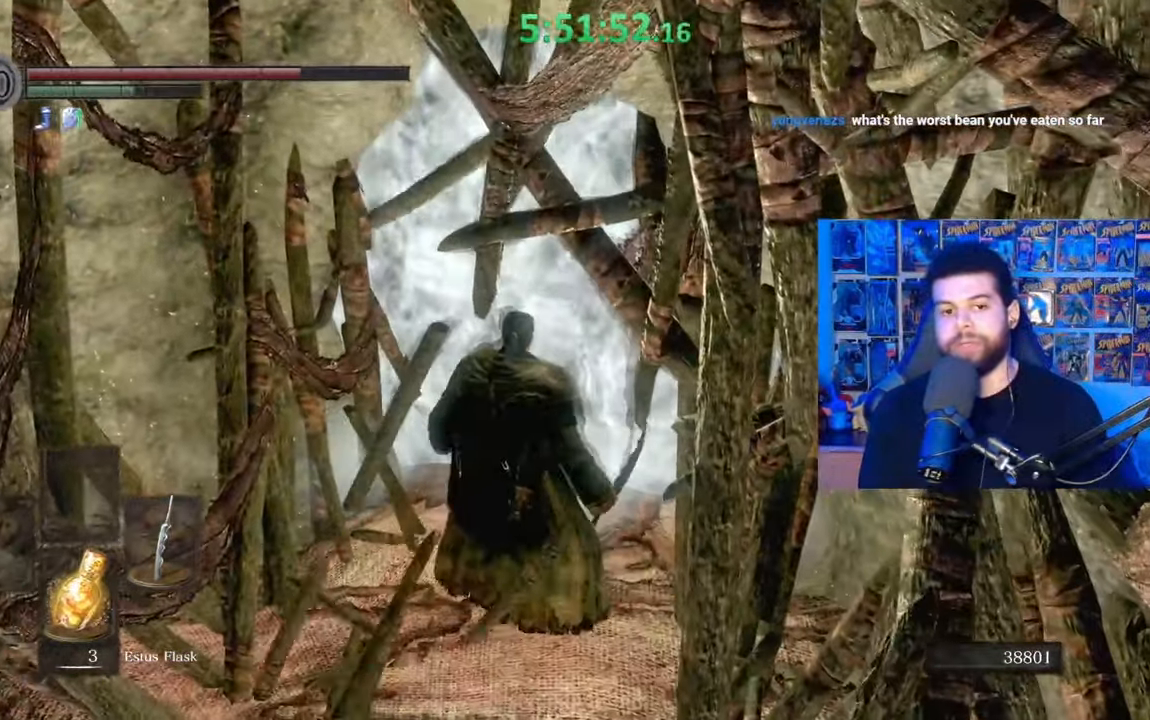
{"buttons": [], "left_stick": "center", "right_stick": "center", "events": [[33, "left_stick", "center"]]}
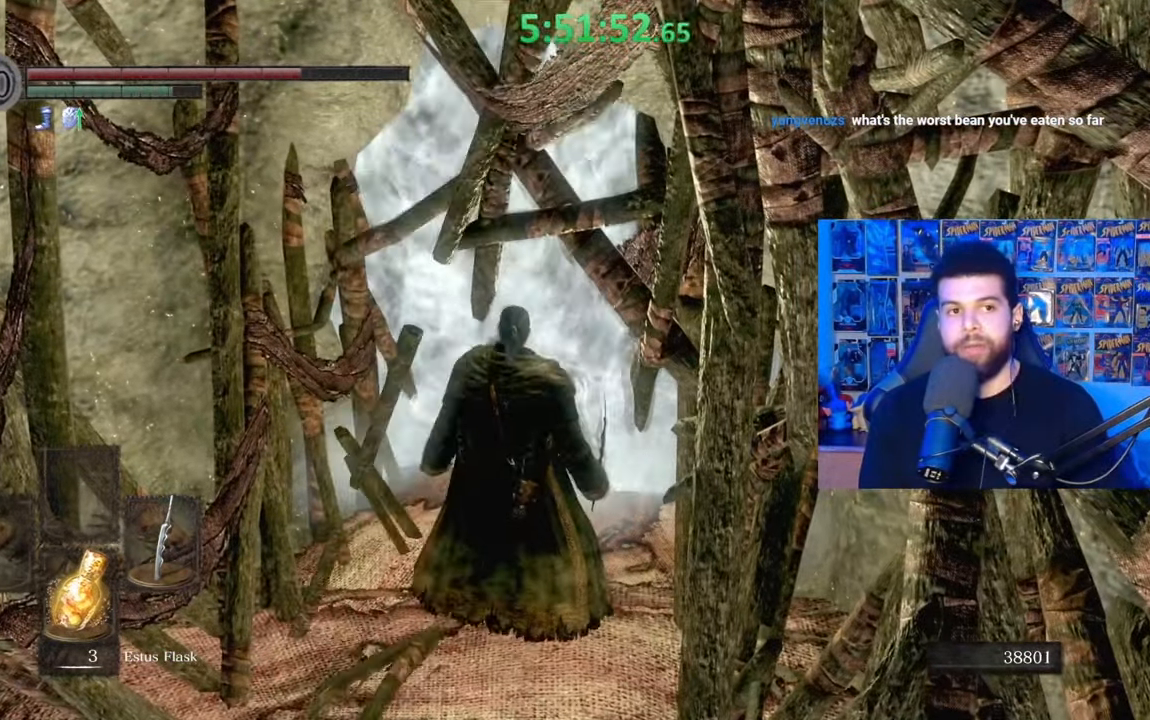
{"buttons": [], "left_stick": "center", "right_stick": "center", "events": []}
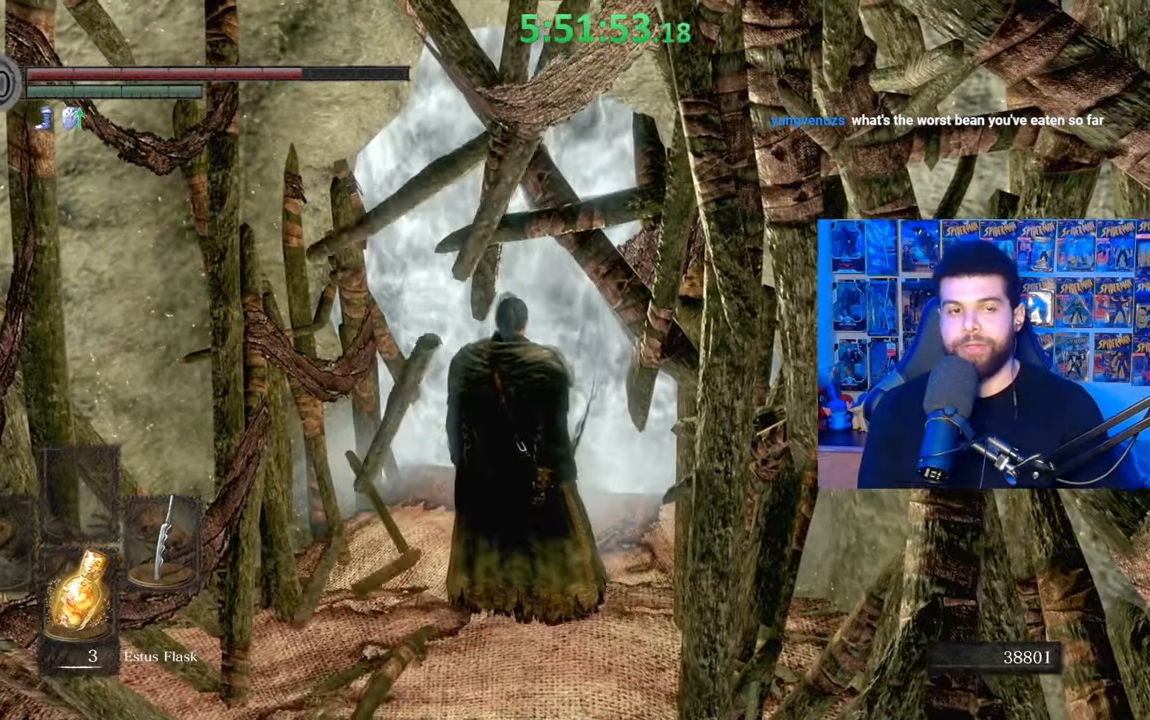
{"buttons": [], "left_stick": "center", "right_stick": "center", "events": []}
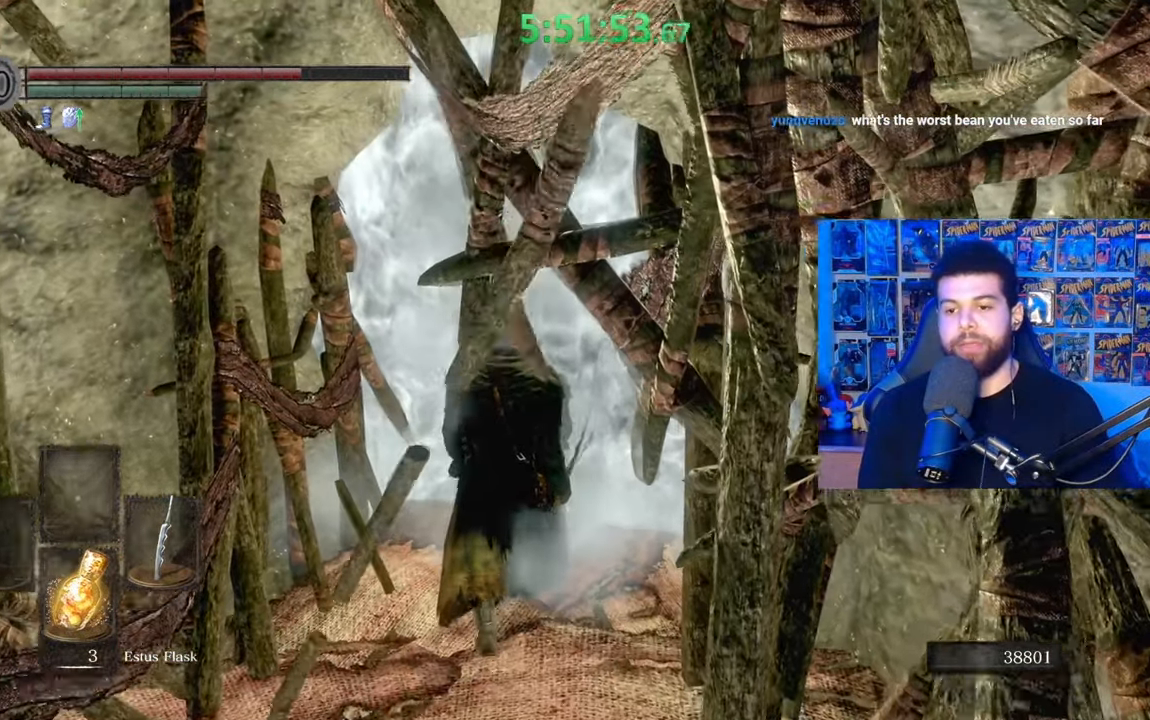
{"buttons": [], "left_stick": "center", "right_stick": "center", "events": []}
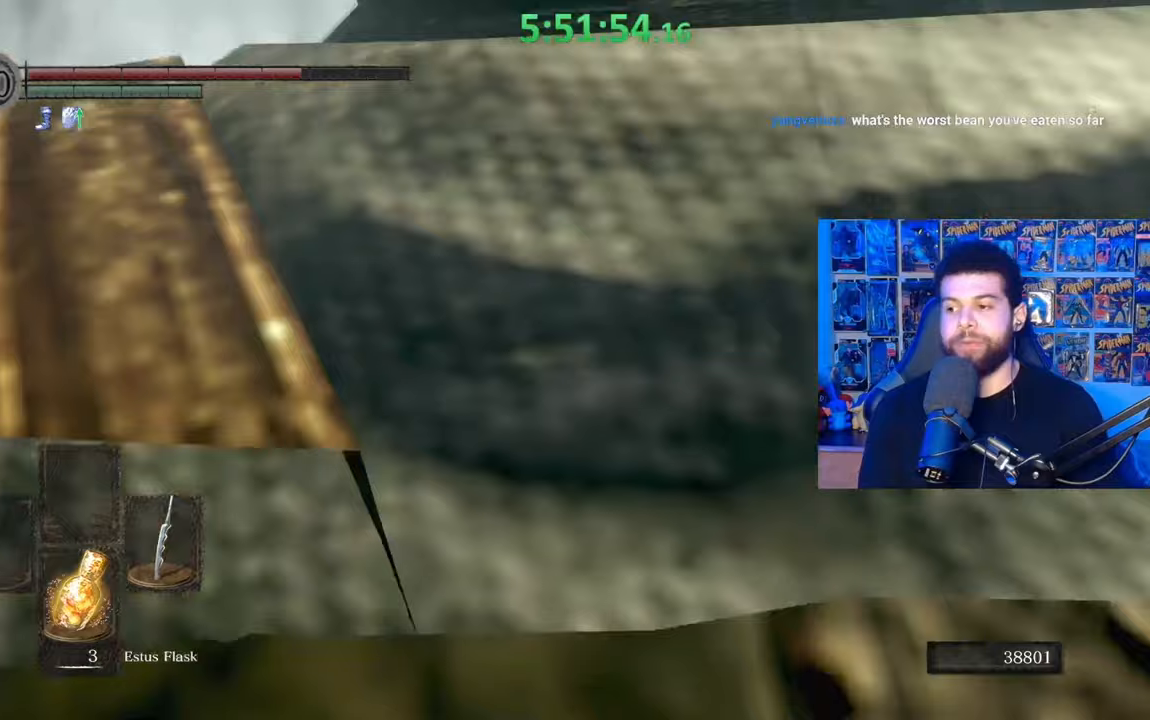
{"buttons": [], "left_stick": "center", "right_stick": "center", "events": []}
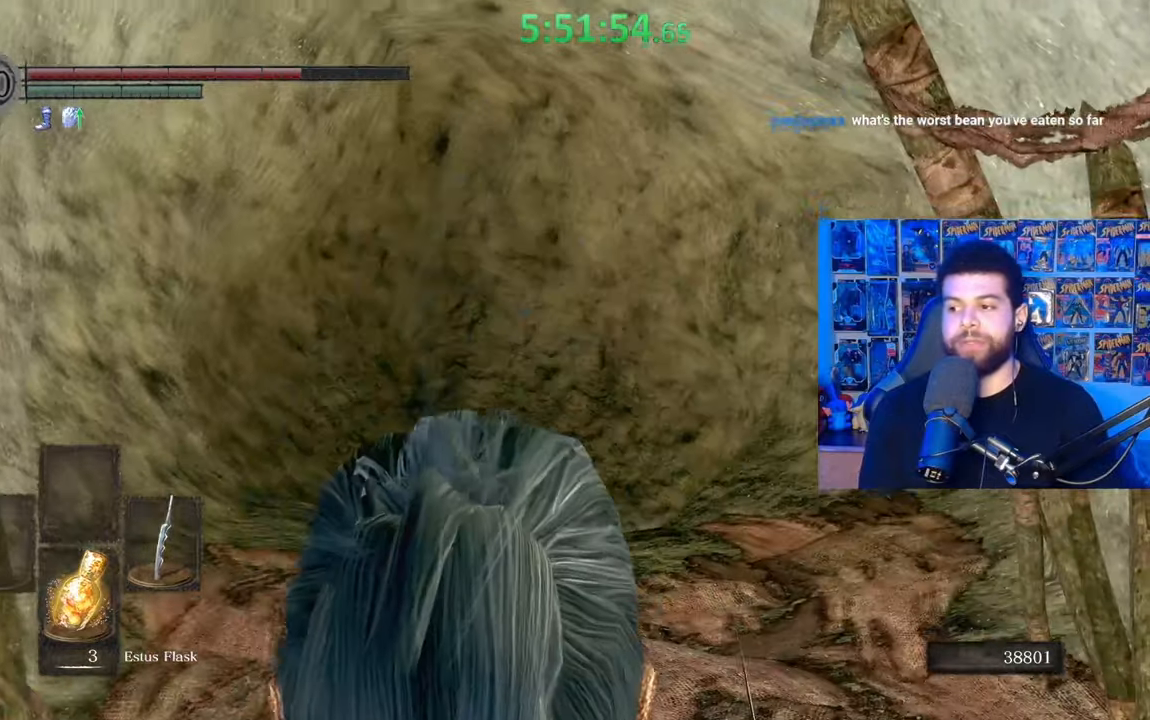
{"buttons": [], "left_stick": "up", "right_stick": "center", "events": [[117, "left_stick", "up"], [333, "right_stick", "down"], [483, "right_stick", "center"]]}
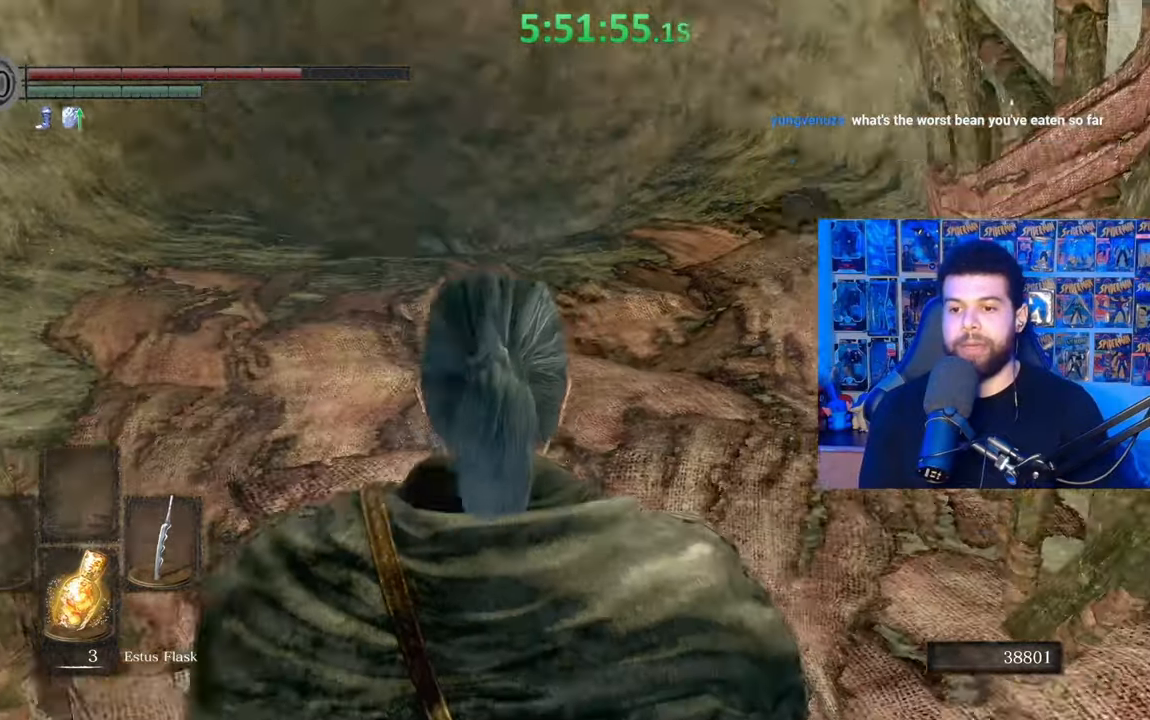
{"buttons": [], "left_stick": "up", "right_stick": "center", "events": [[83, "B", "down"], [183, "B", "up"]]}